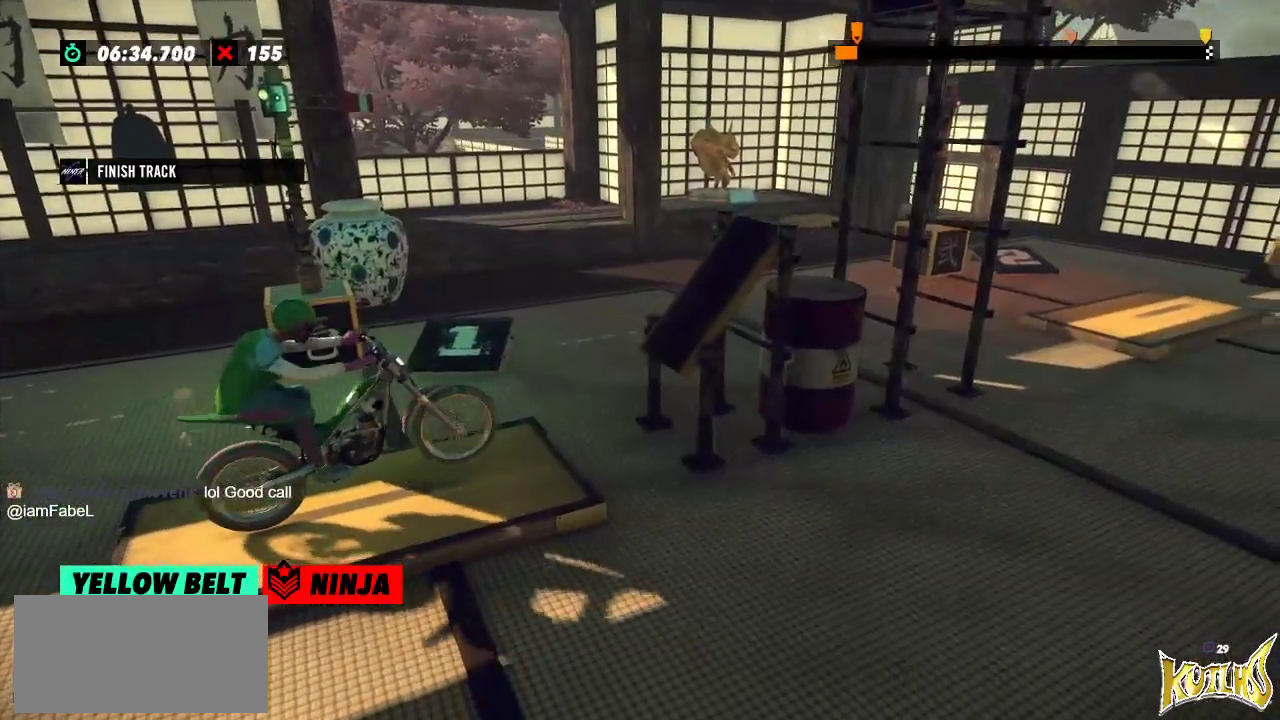
Gameplay with a controller (Xbox layout); each line is a JSON object with the inputs held at the frame after it. "events" lists button and stick changes between this image and that frame as [ms after this image, input, new state], when the widget could be followed in between. Not read: A B DPAD_DOWN DPAD_LEFT DPAD_RIGHT DPAD_UP L1 L3 R1 R3 SELECT START X Y right_stick.
{"buttons": ["R2"], "left_stick": "right", "events": [[16, "left_stick", "right"], [200, "left_stick", "left"], [450, "left_stick", "right"]]}
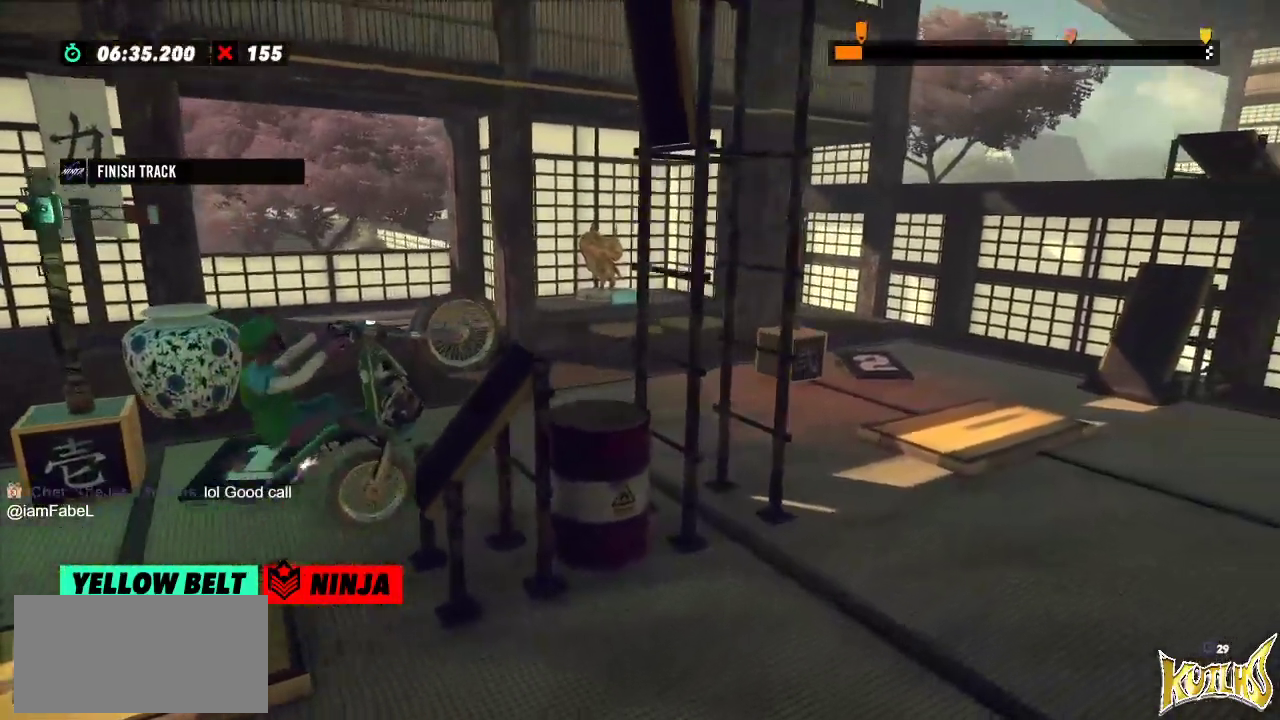
{"buttons": ["L2"], "left_stick": "center", "events": [[200, "left_stick", "center"], [384, "R2", "up"], [434, "L2", "down"]]}
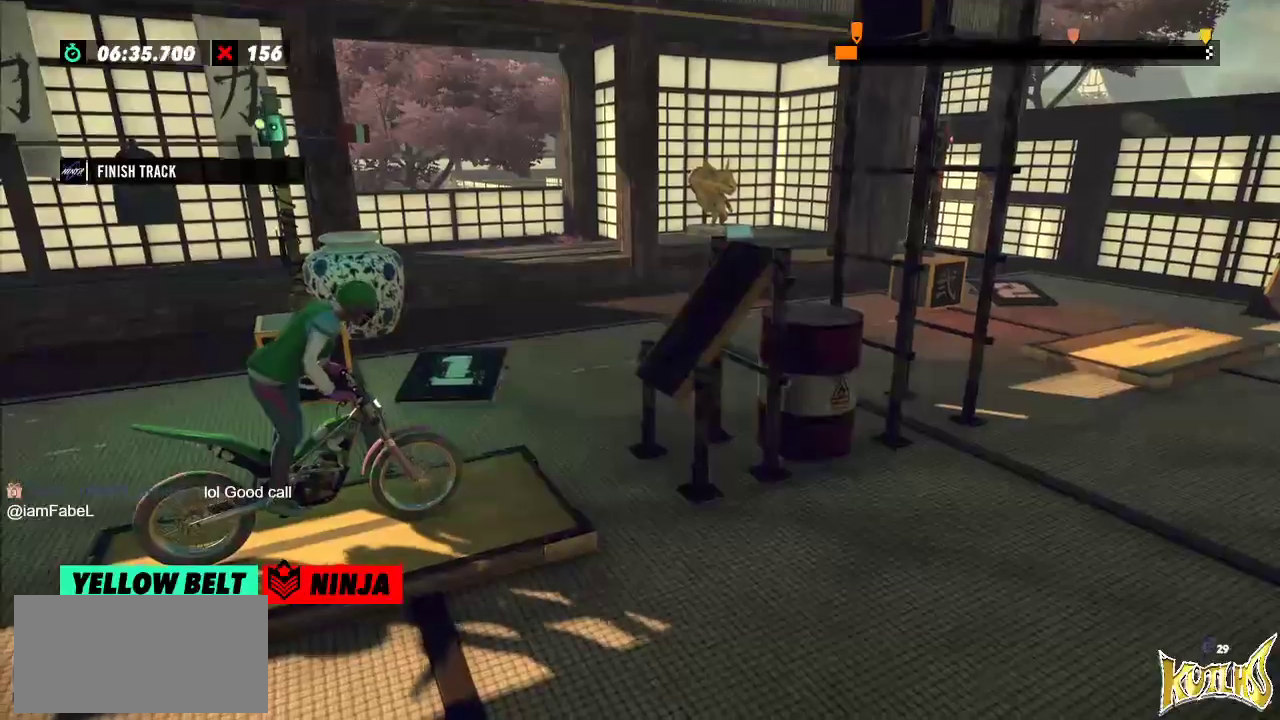
{"buttons": ["R2"], "left_stick": "left", "events": [[33, "L2", "up"], [283, "R2", "down"], [300, "left_stick", "left"]]}
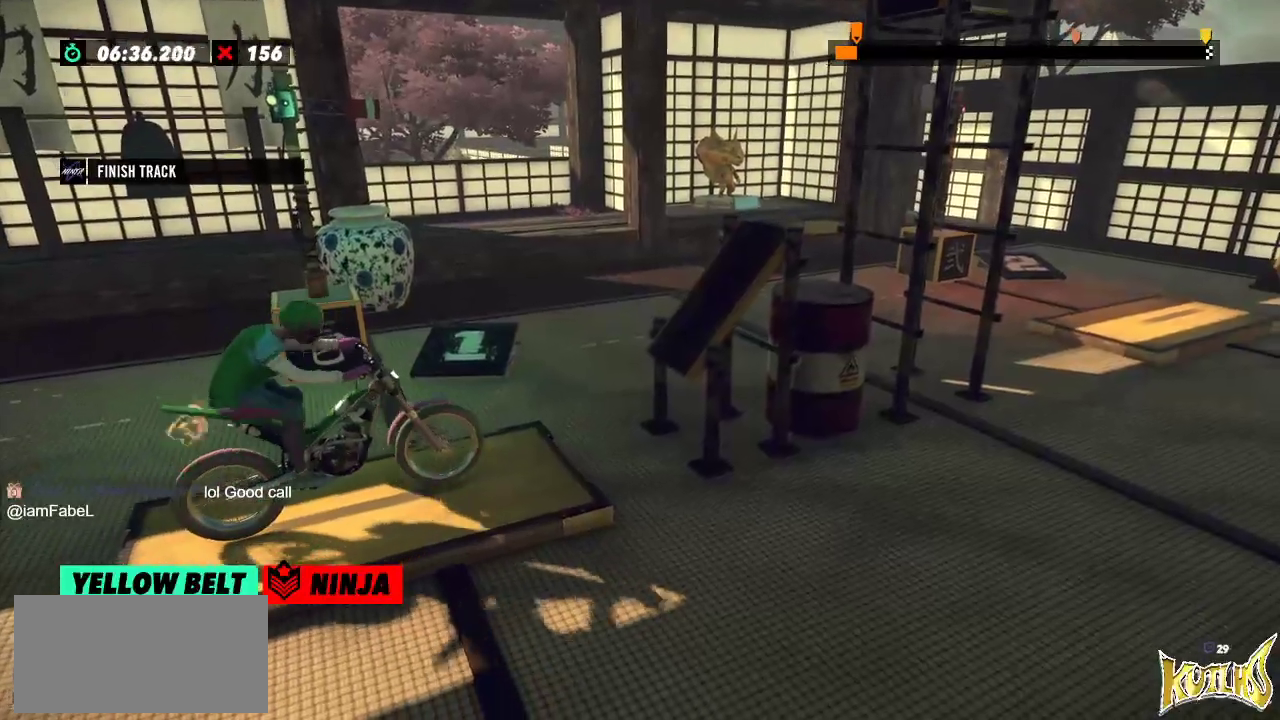
{"buttons": ["R2"], "left_stick": "right", "events": [[83, "left_stick", "right"], [250, "left_stick", "left"], [484, "left_stick", "right"]]}
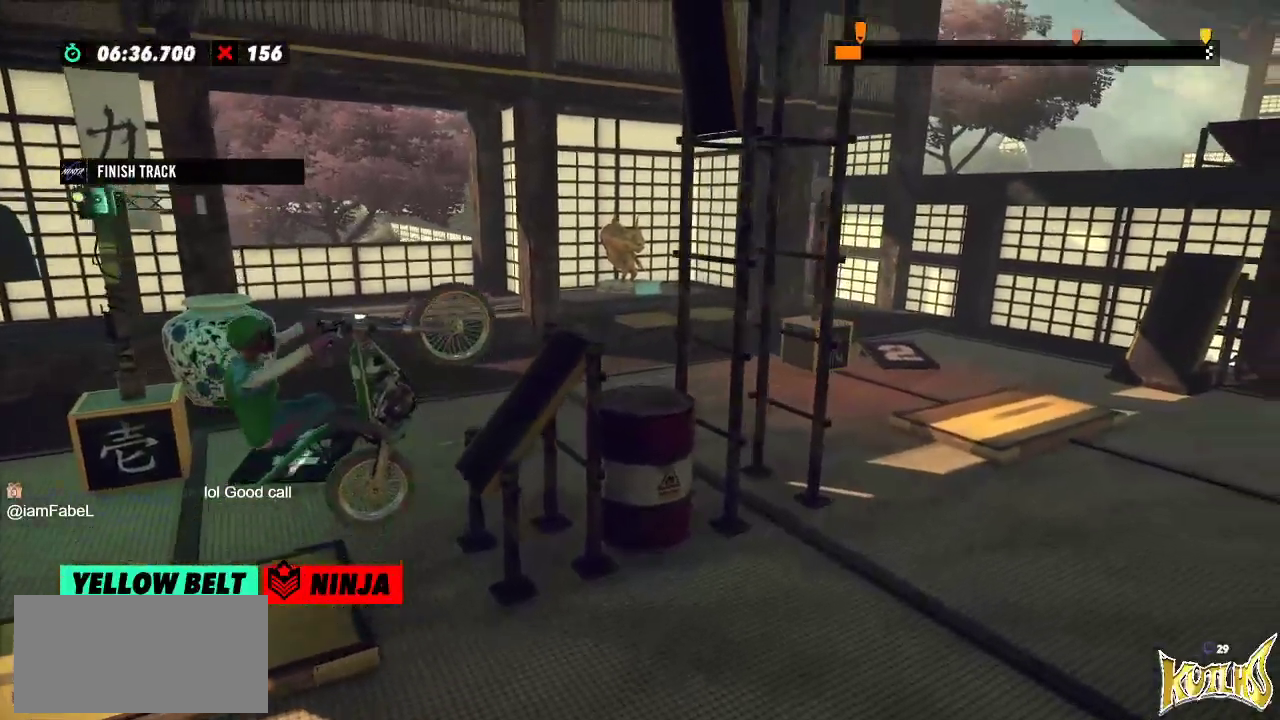
{"buttons": ["R2"], "left_stick": "center", "events": [[450, "left_stick", "center"]]}
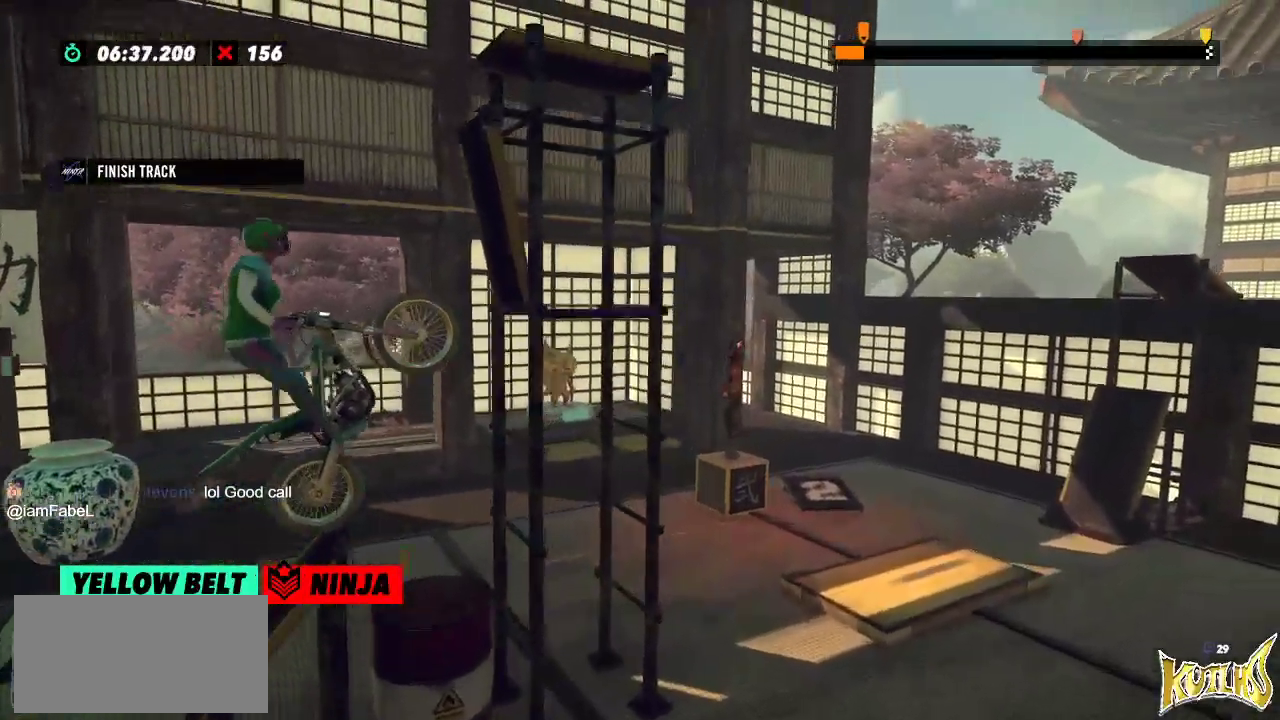
{"buttons": [], "left_stick": "center", "events": [[50, "R2", "up"]]}
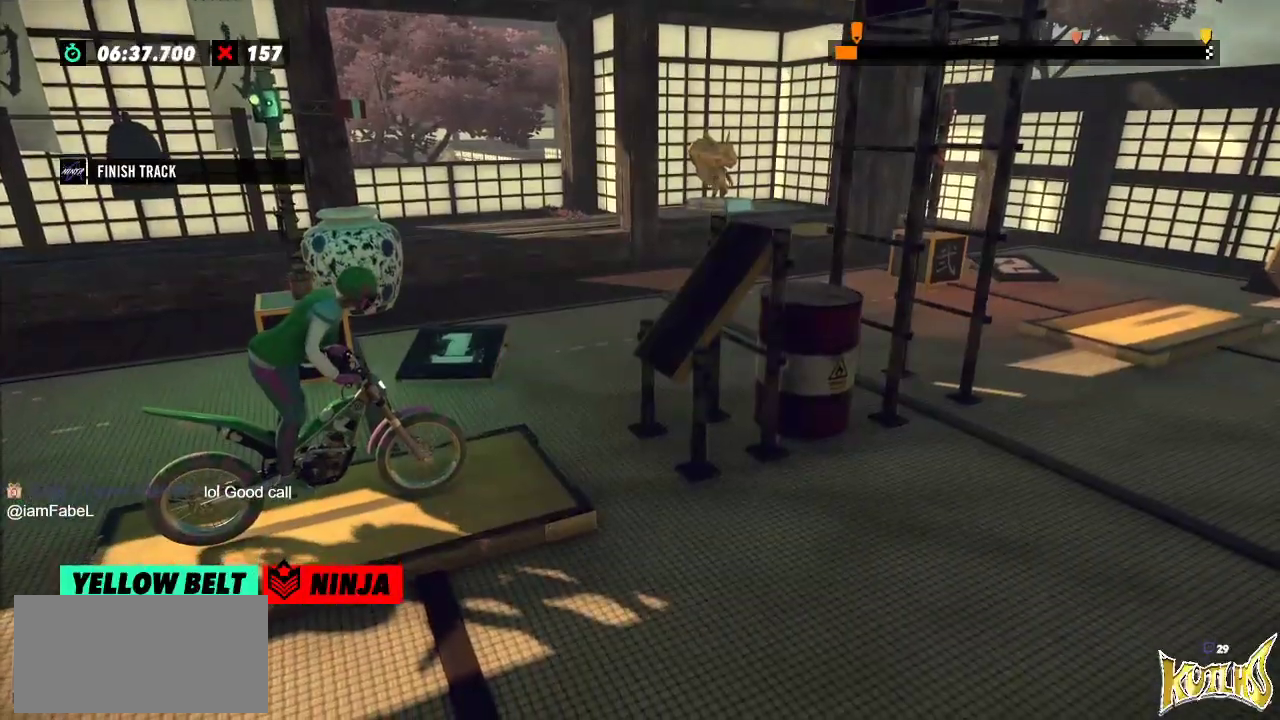
{"buttons": [], "left_stick": "center", "events": [[33, "L2", "down"], [166, "L2", "up"]]}
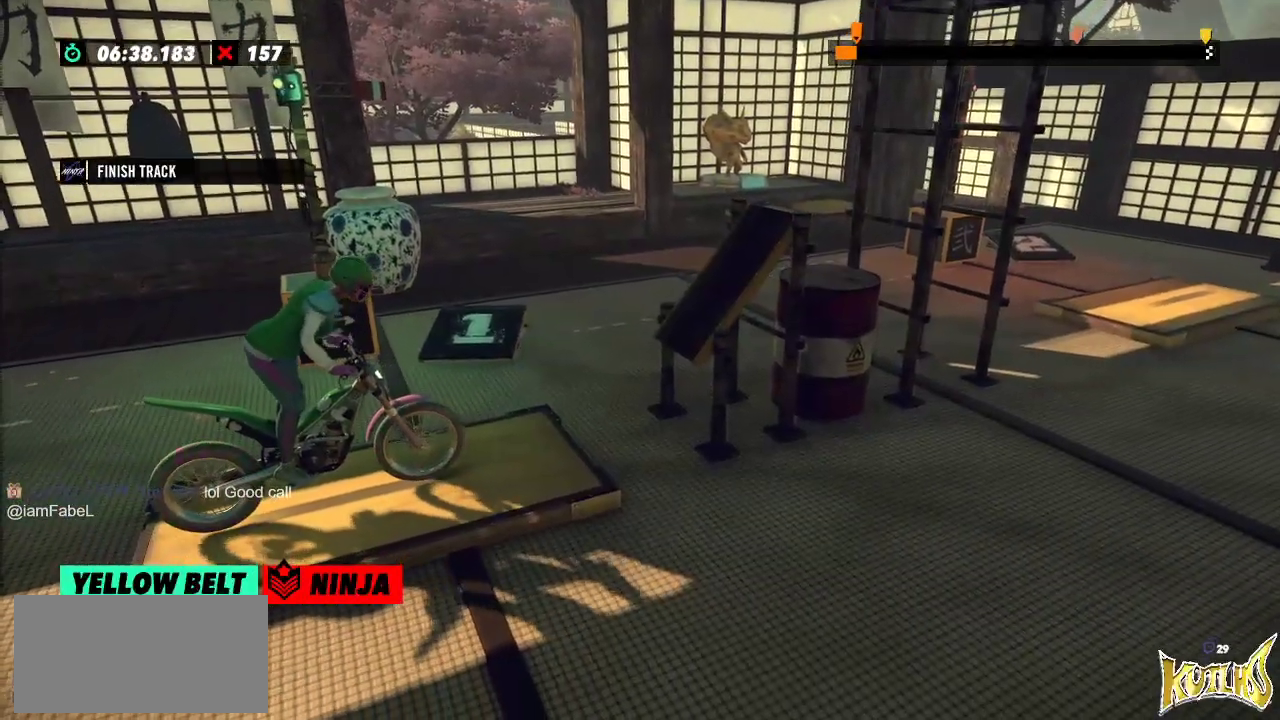
{"buttons": ["R2"], "left_stick": "left", "events": [[317, "R2", "down"], [367, "left_stick", "left"]]}
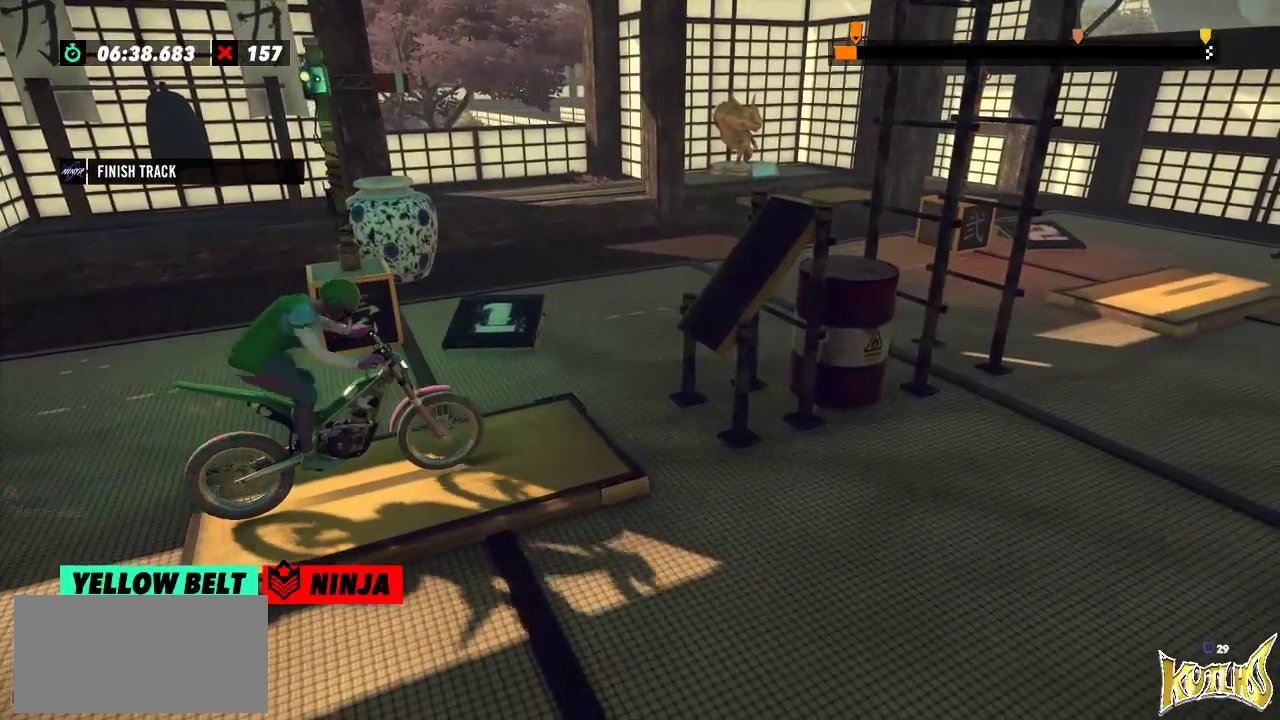
{"buttons": ["R2"], "left_stick": "left", "events": [[150, "left_stick", "right"], [300, "left_stick", "left"]]}
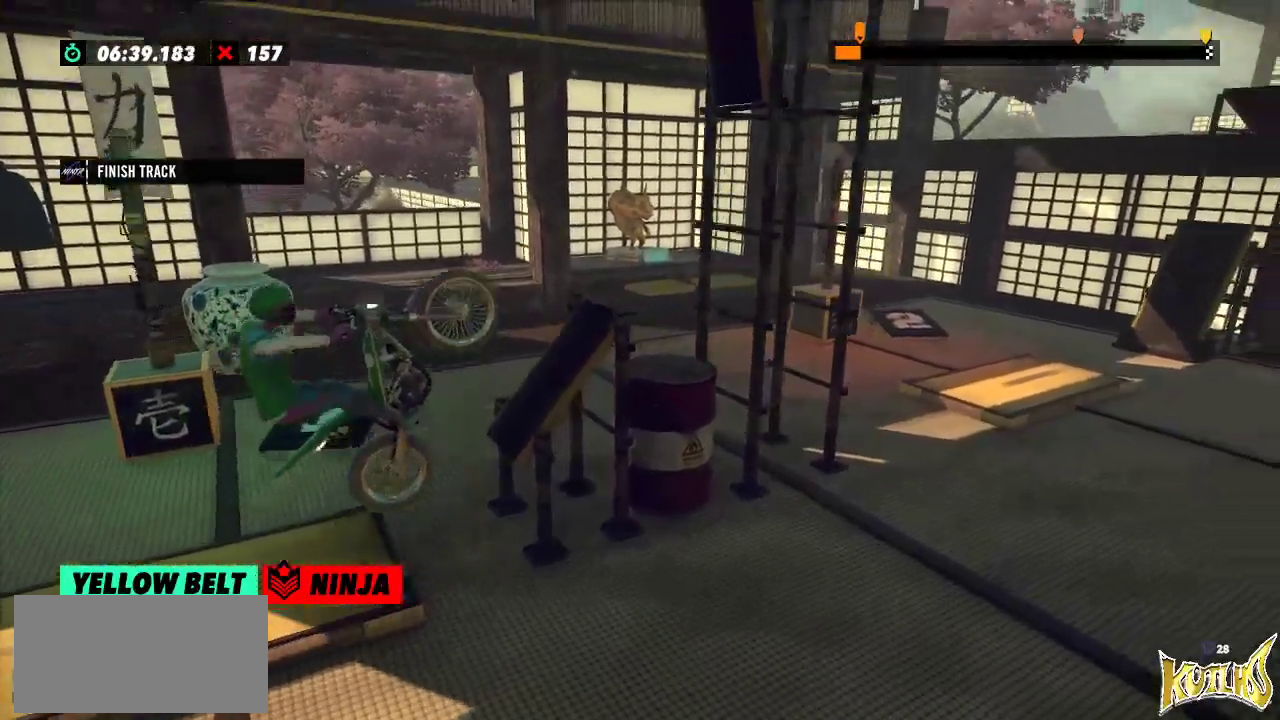
{"buttons": ["R2"], "left_stick": "right", "events": [[84, "left_stick", "right"]]}
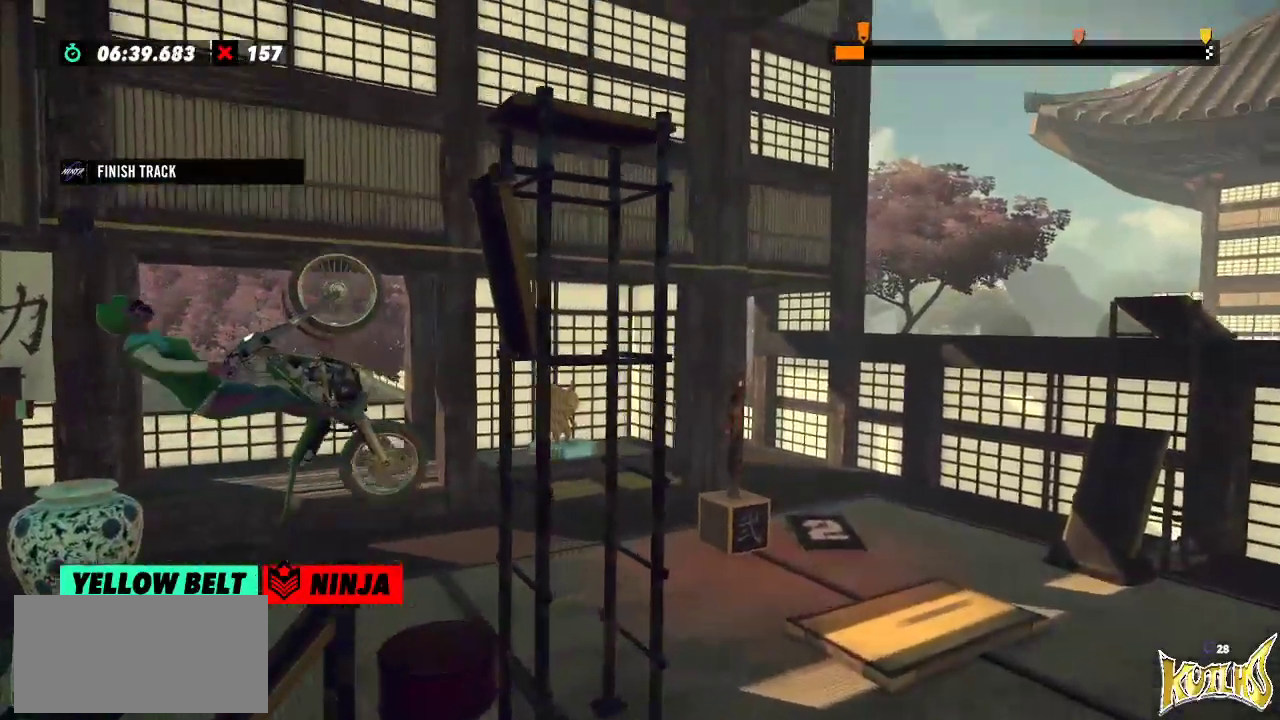
{"buttons": ["R2"], "left_stick": "right", "events": [[117, "left_stick", "center"], [400, "left_stick", "right"]]}
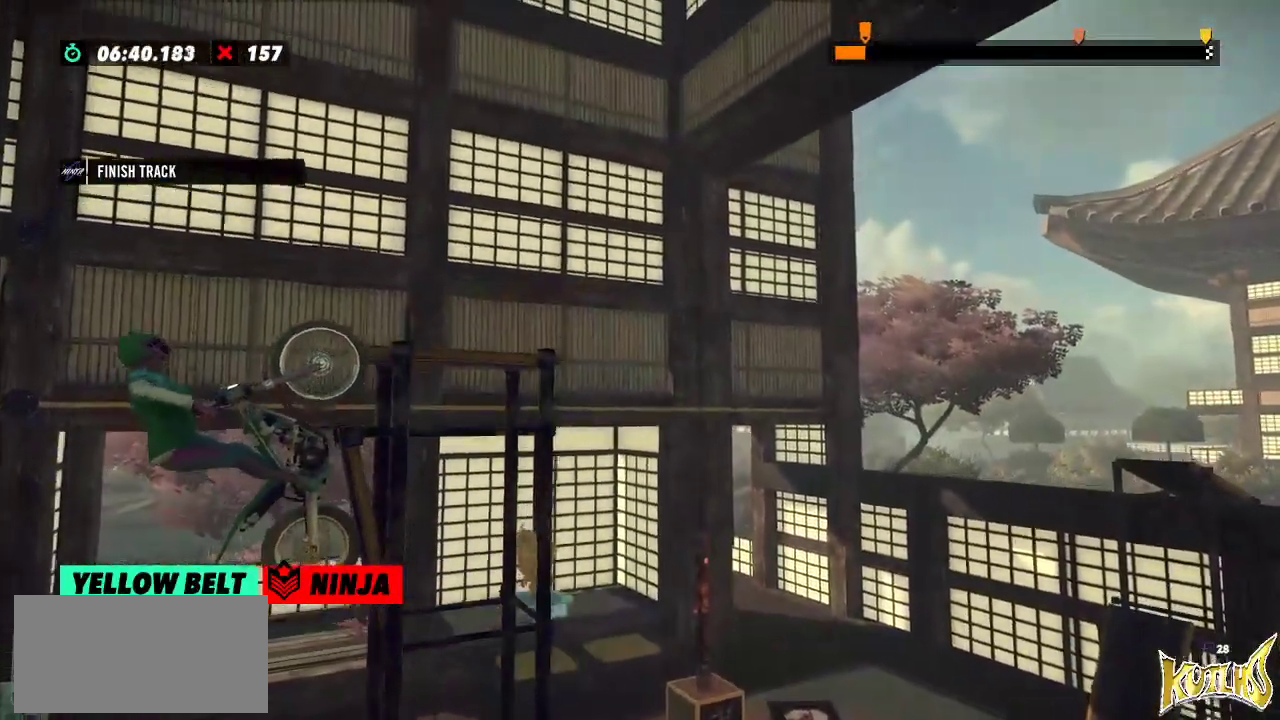
{"buttons": [], "left_stick": "center", "events": [[301, "R2", "up"], [317, "left_stick", "center"], [384, "L2", "down"], [451, "L2", "up"]]}
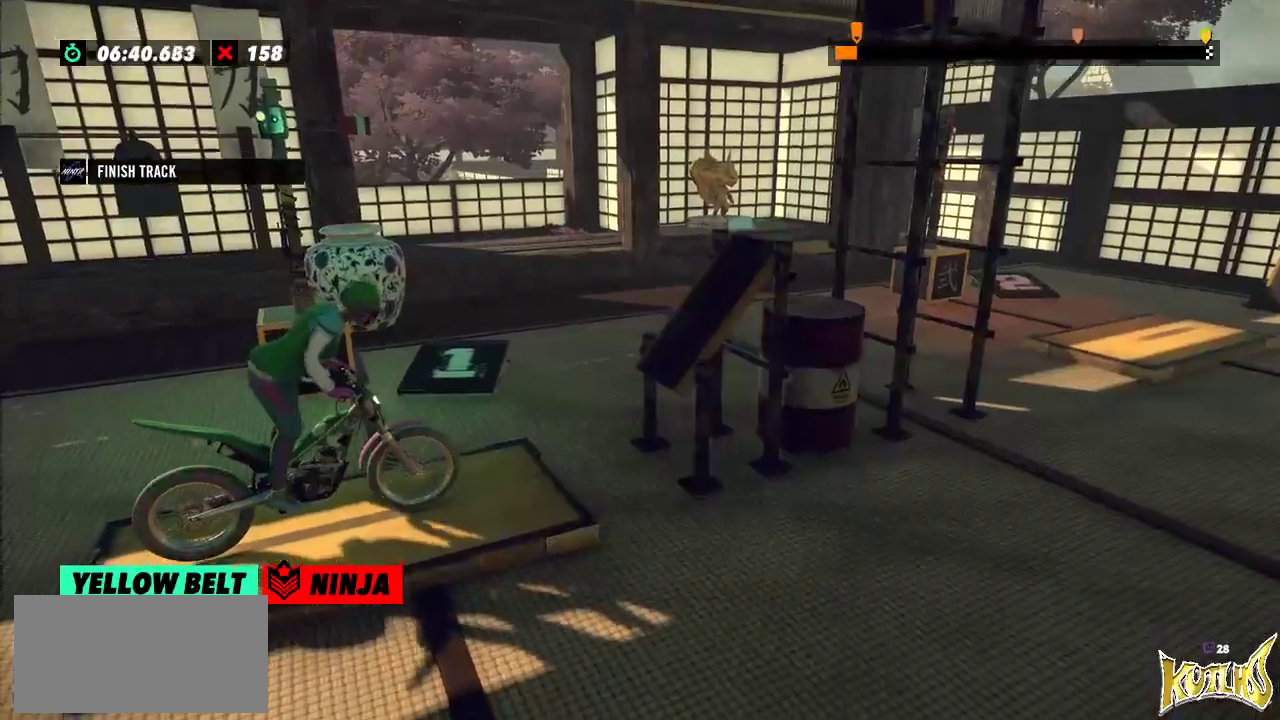
{"buttons": ["R2"], "left_stick": "right", "events": [[133, "R2", "down"], [133, "left_stick", "left"], [417, "left_stick", "right"]]}
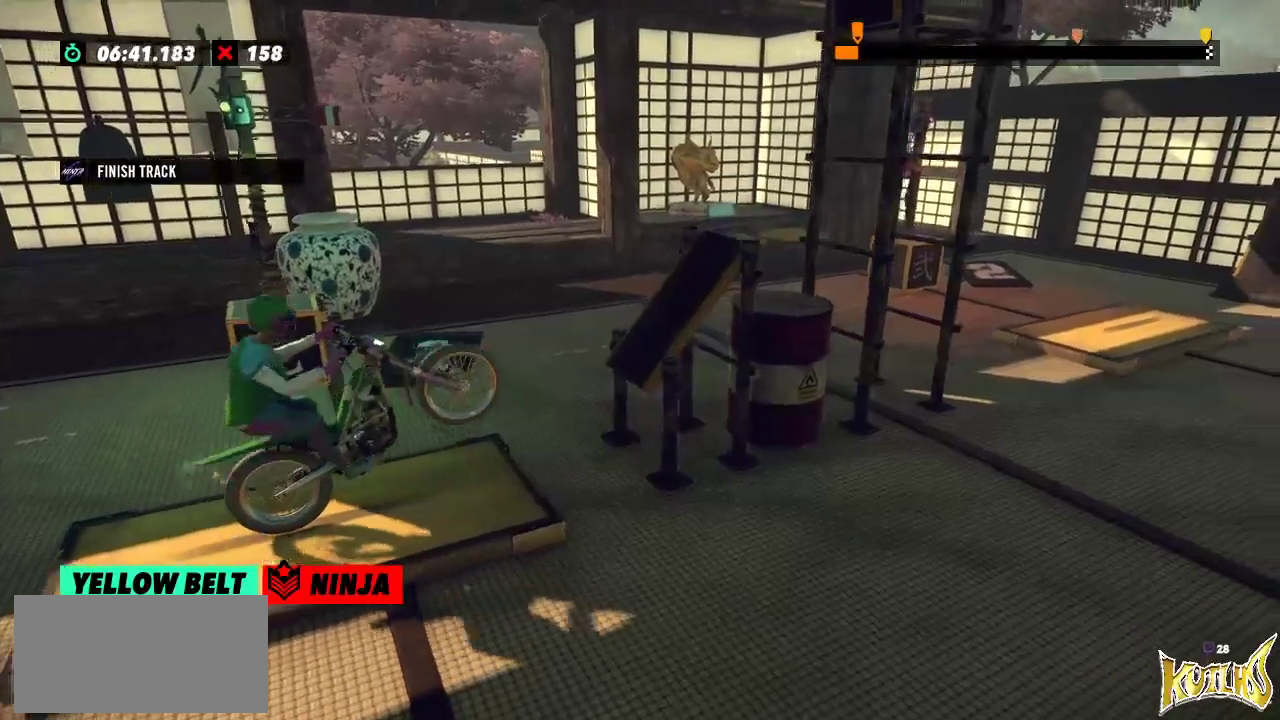
{"buttons": ["R2"], "left_stick": "right", "events": [[84, "left_stick", "left"], [384, "left_stick", "right"]]}
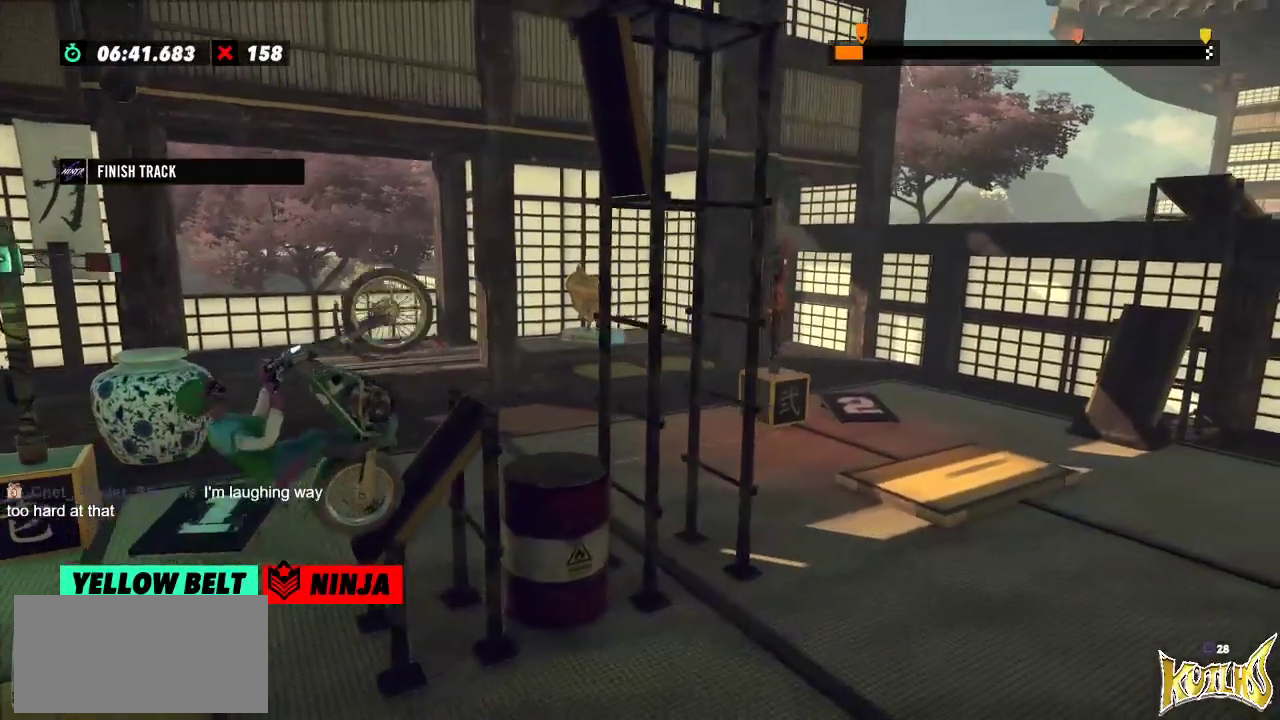
{"buttons": ["R2"], "left_stick": "right", "events": []}
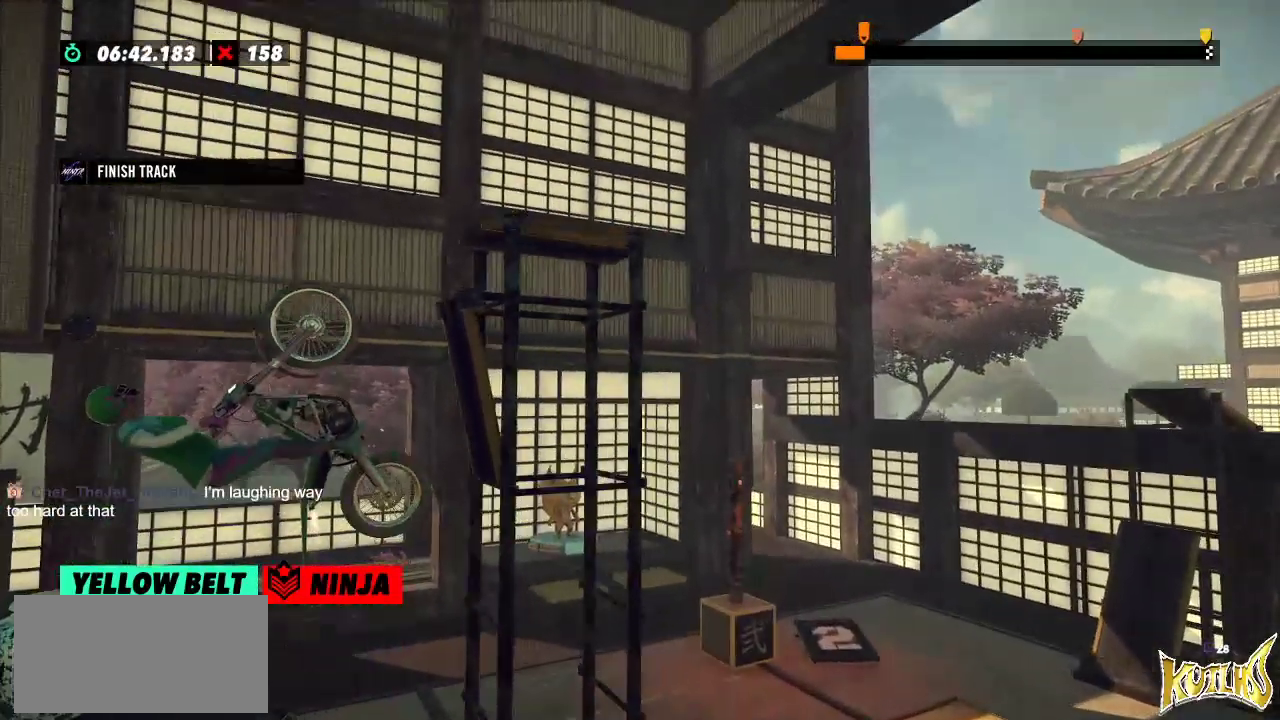
{"buttons": [], "left_stick": "center", "events": [[334, "R2", "up"], [334, "left_stick", "center"], [351, "L2", "down"], [468, "L2", "up"]]}
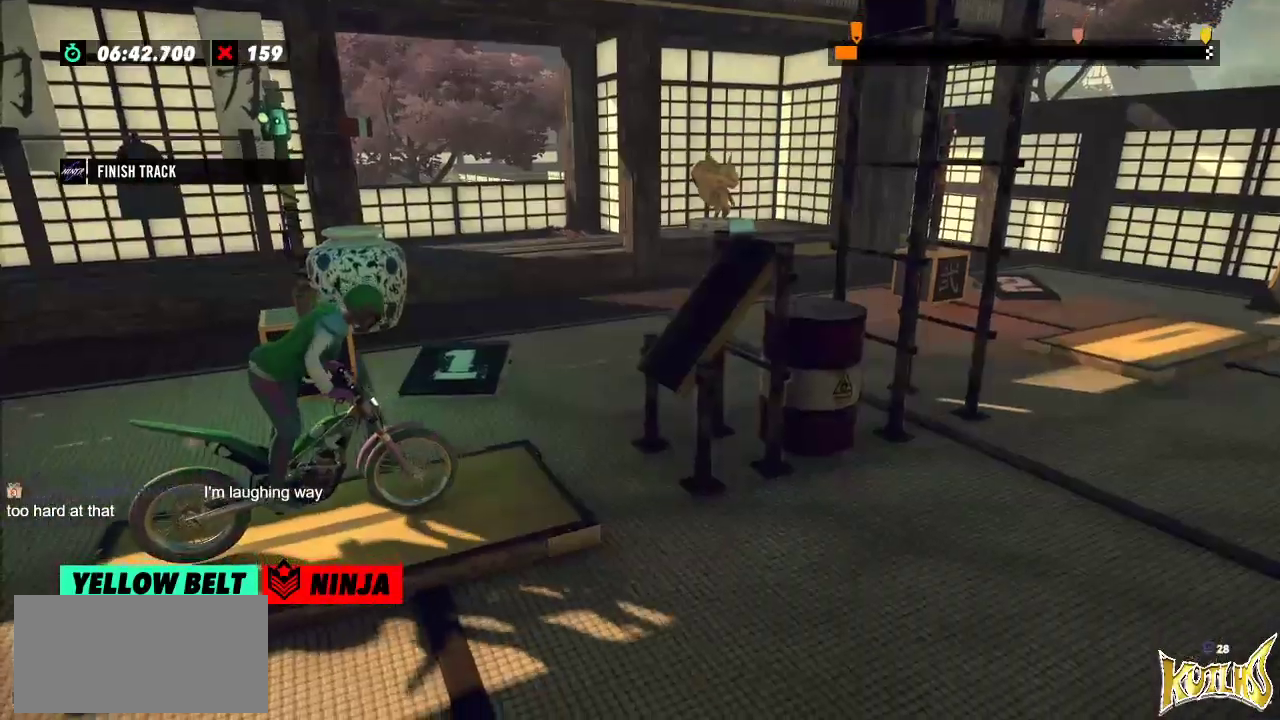
{"buttons": ["R2"], "left_stick": "right", "events": [[100, "R2", "down"], [133, "left_stick", "left"], [434, "left_stick", "right"]]}
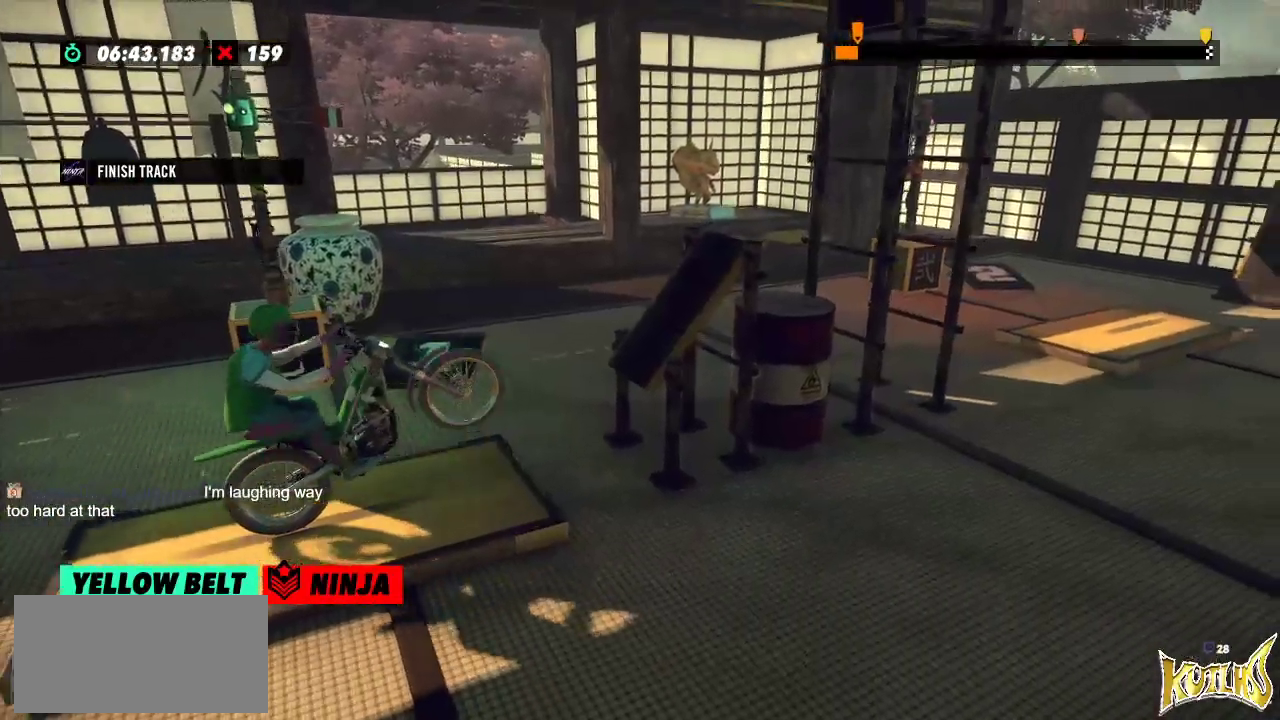
{"buttons": ["R2"], "left_stick": "right", "events": [[100, "left_stick", "left"], [367, "left_stick", "right"]]}
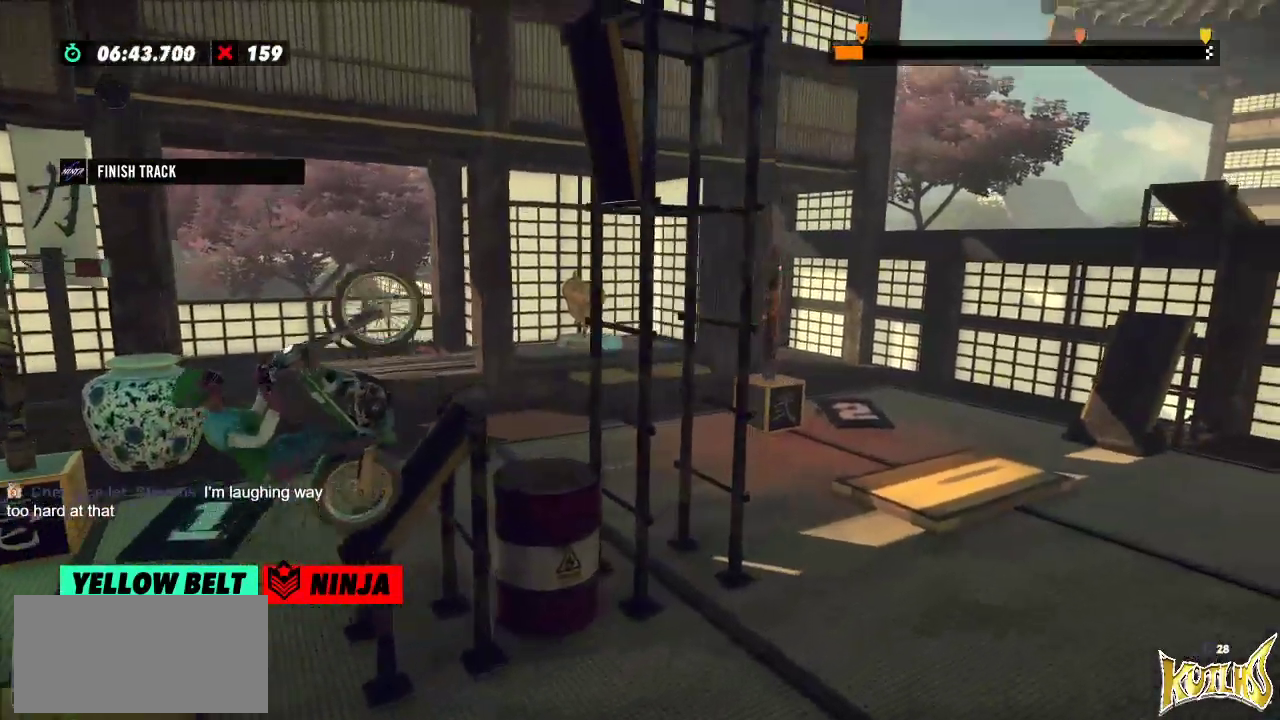
{"buttons": ["R2"], "left_stick": "right", "events": [[267, "left_stick", "center"], [384, "left_stick", "right"]]}
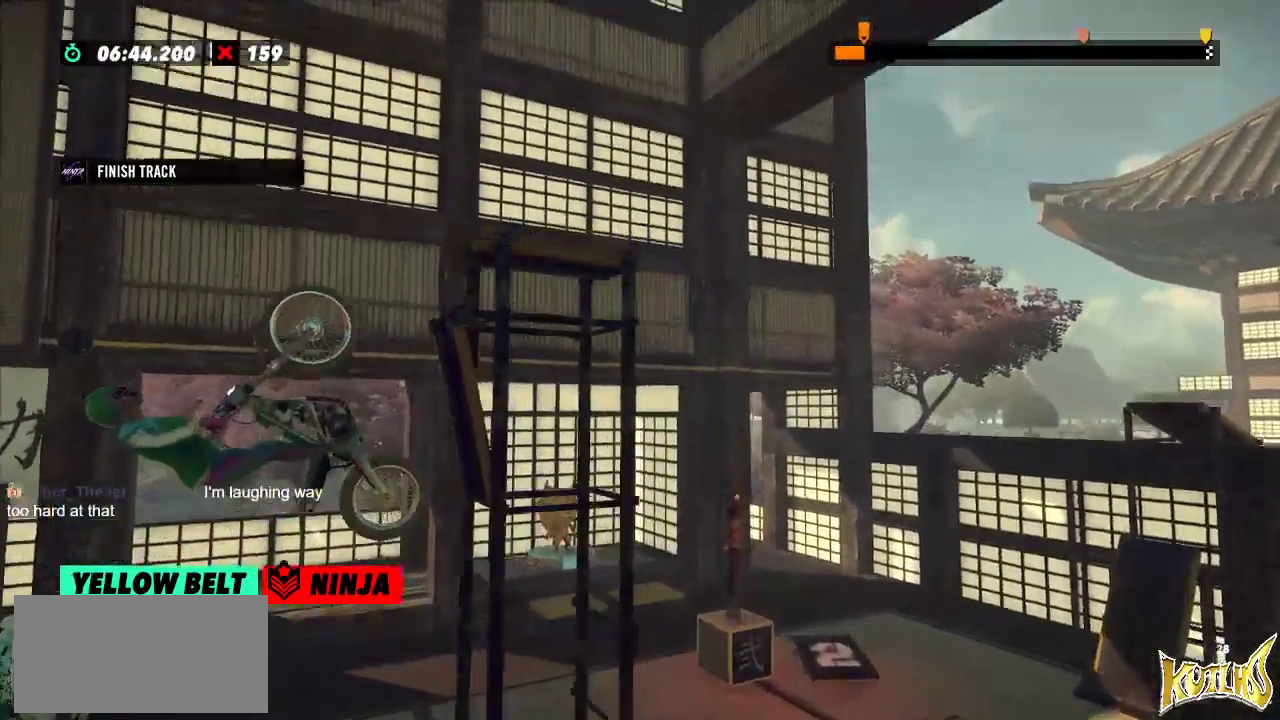
{"buttons": ["L2"], "left_stick": "center", "events": [[434, "R2", "up"], [451, "L2", "down"], [451, "left_stick", "center"]]}
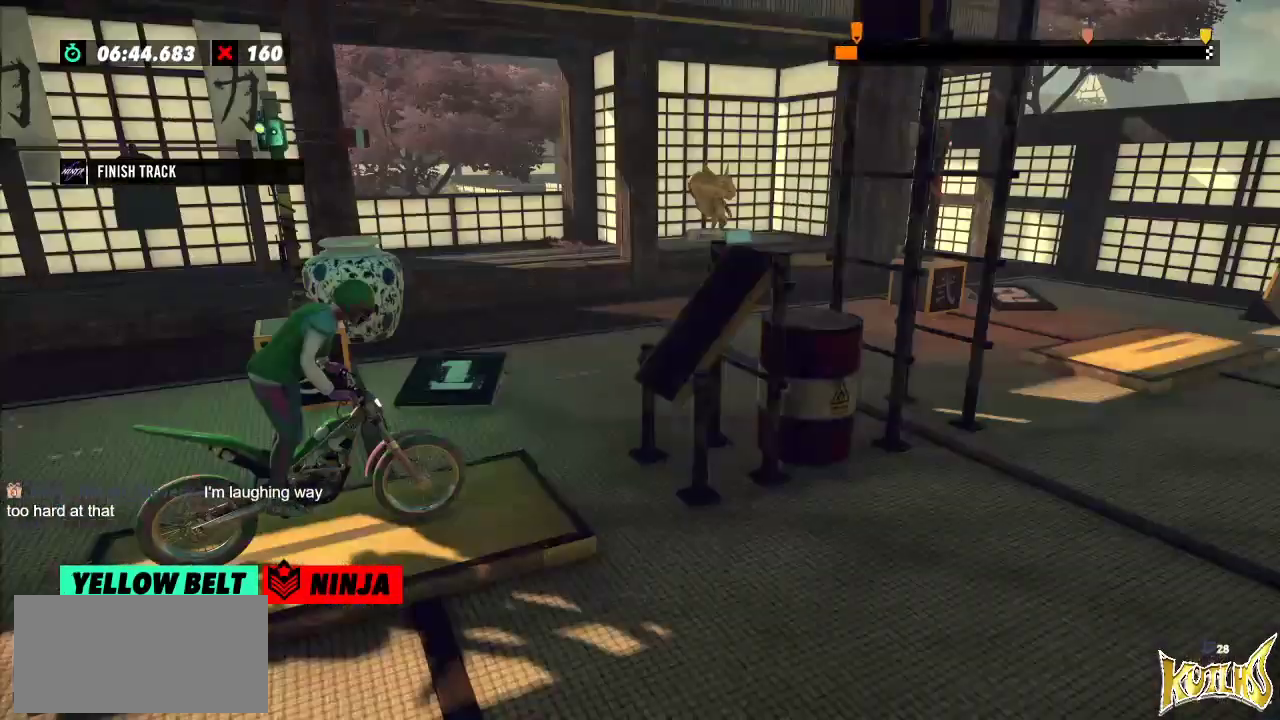
{"buttons": ["R2"], "left_stick": "left", "events": [[83, "L2", "up"], [250, "R2", "down"], [267, "left_stick", "left"]]}
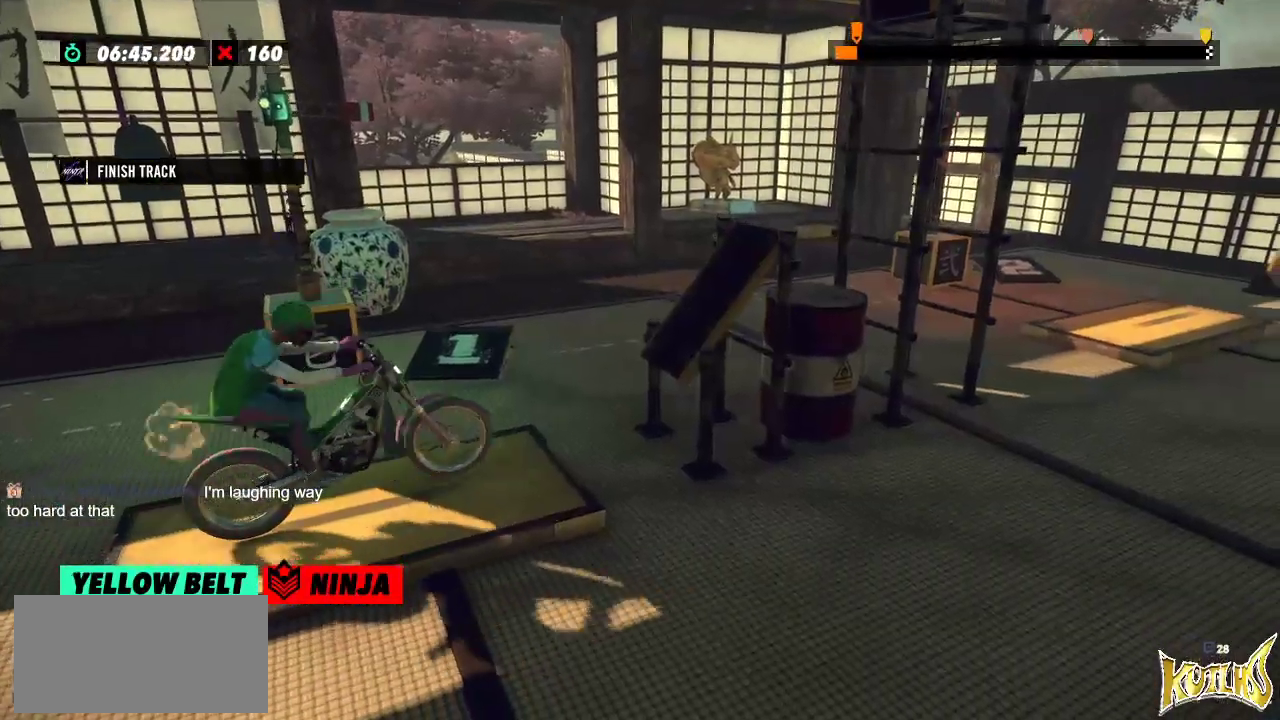
{"buttons": ["R2"], "left_stick": "right", "events": [[84, "left_stick", "right"], [184, "left_stick", "center"], [234, "left_stick", "left"], [467, "left_stick", "right"]]}
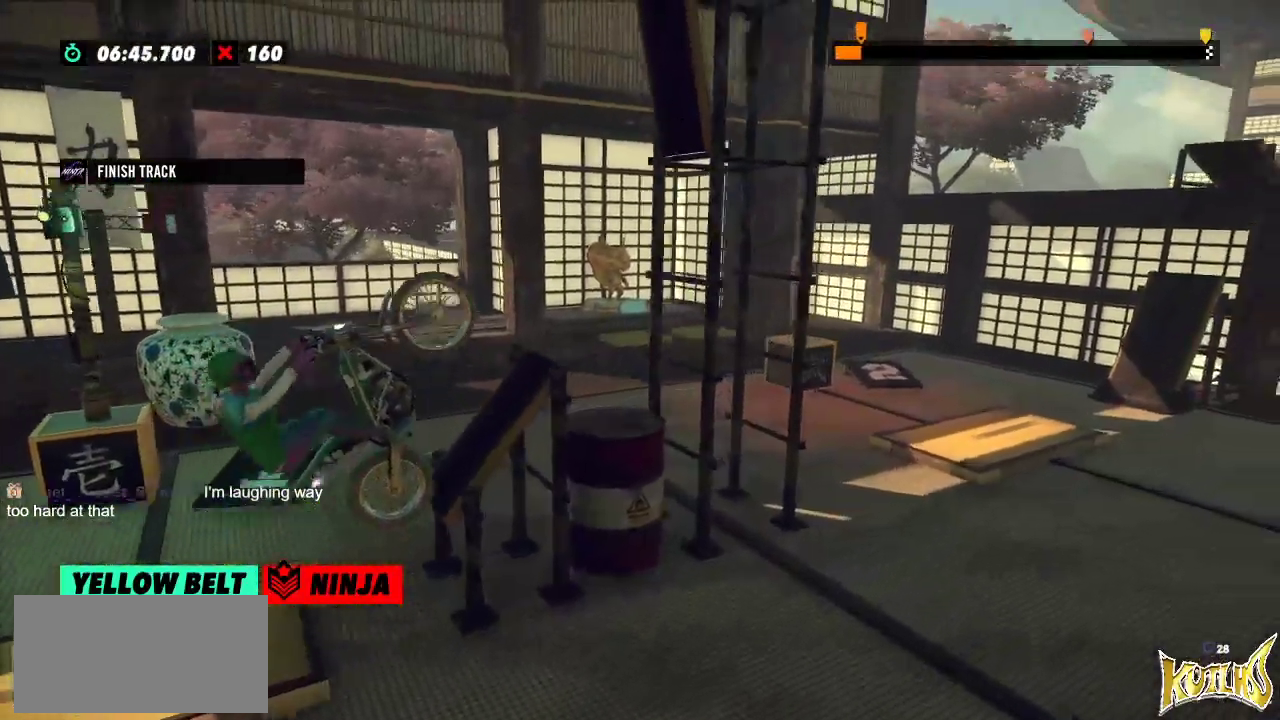
{"buttons": ["R2"], "left_stick": "right", "events": [[350, "L2", "down"], [467, "L2", "up"]]}
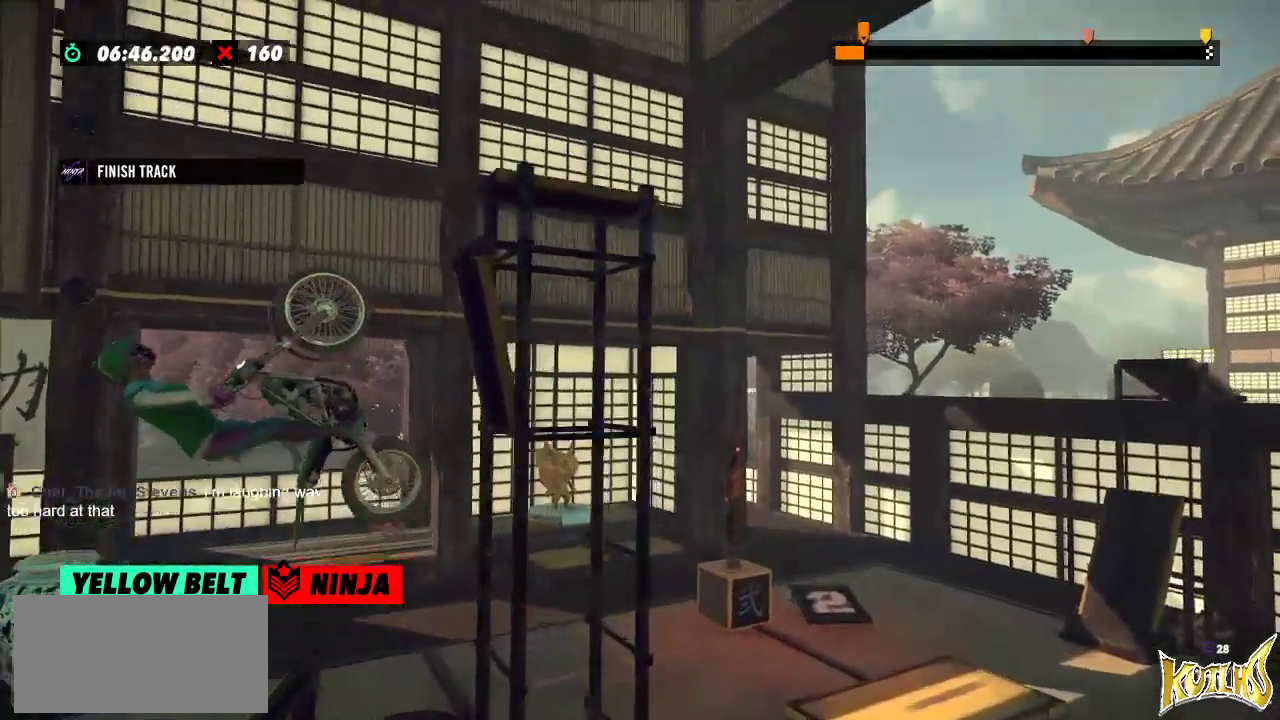
{"buttons": ["R2"], "left_stick": "right", "events": [[167, "left_stick", "center"], [384, "left_stick", "right"]]}
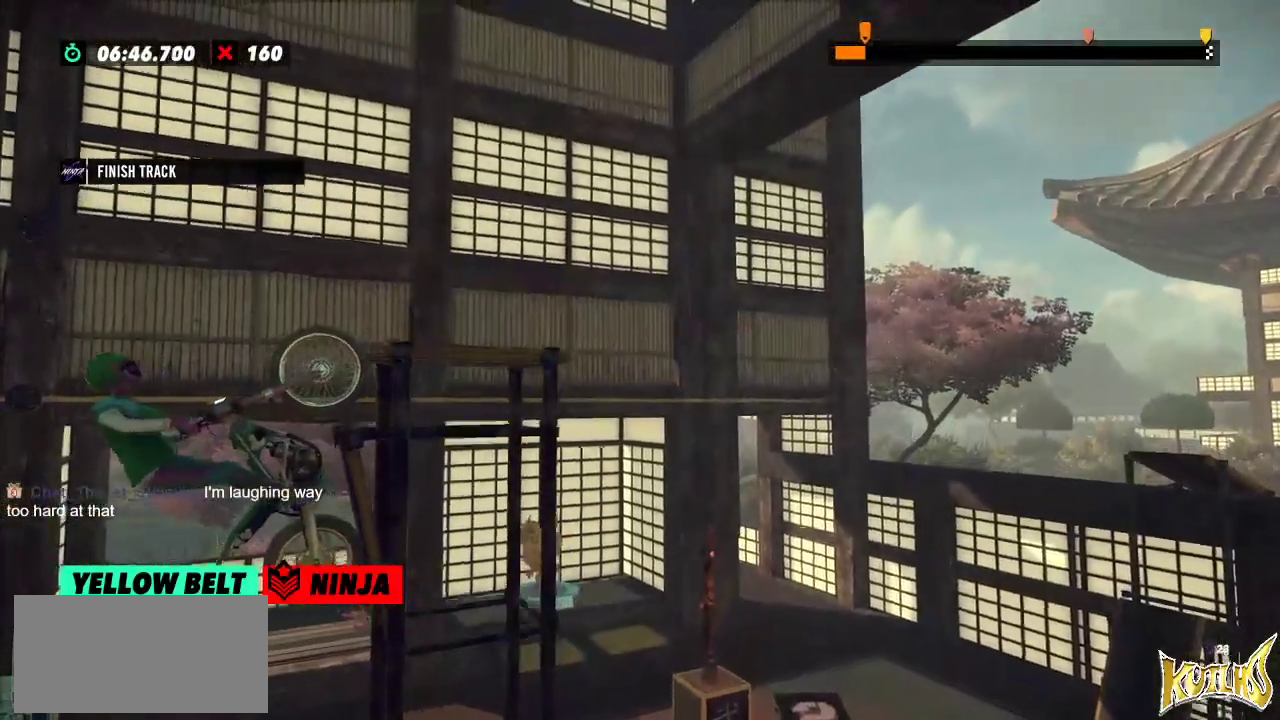
{"buttons": ["R2"], "left_stick": "center", "events": [[167, "R2", "up"], [183, "left_stick", "center"], [250, "L2", "down"], [334, "L2", "up"], [500, "R2", "down"]]}
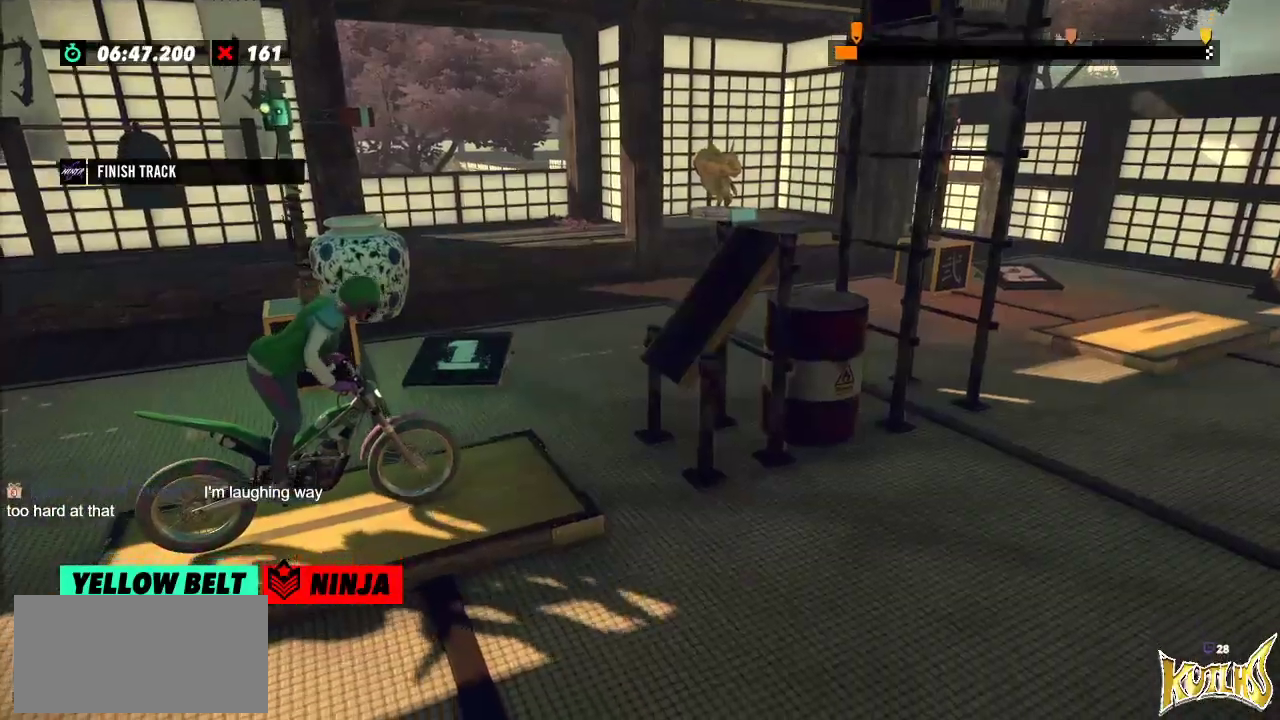
{"buttons": ["R2"], "left_stick": "left", "events": [[34, "left_stick", "left"], [284, "left_stick", "right"], [417, "left_stick", "left"]]}
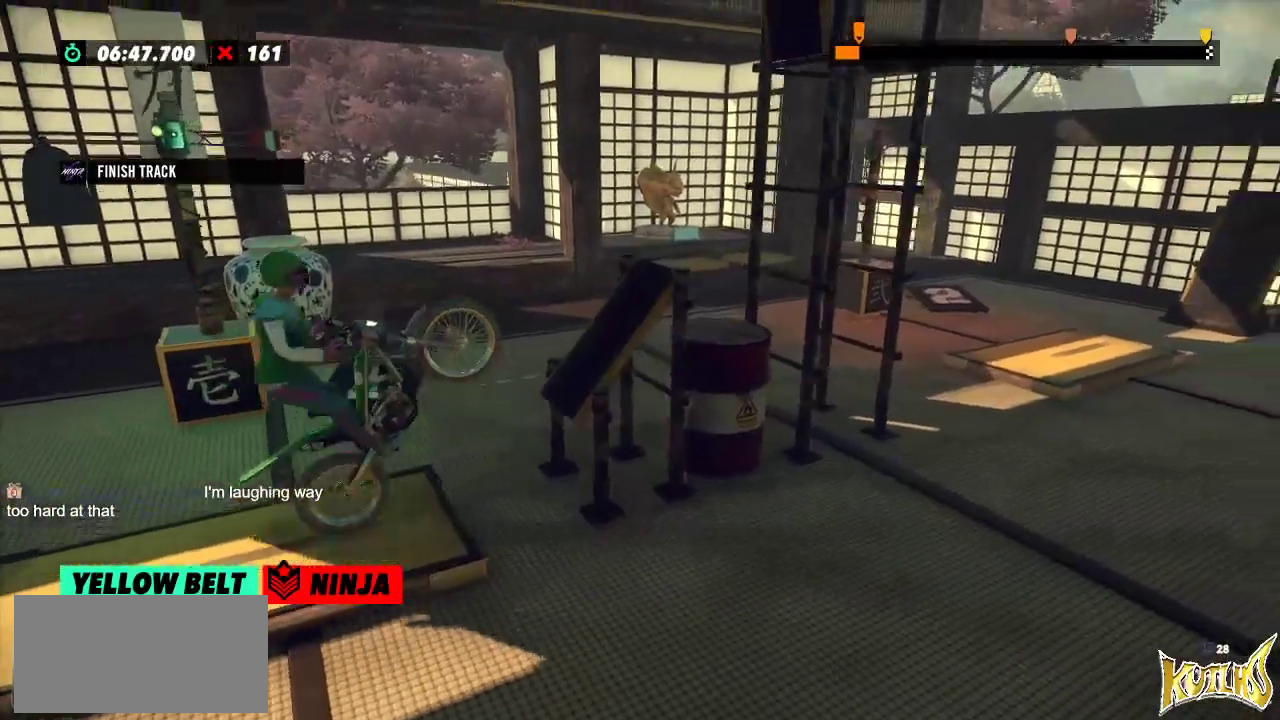
{"buttons": ["R2"], "left_stick": "center", "events": [[167, "left_stick", "right"], [400, "left_stick", "center"]]}
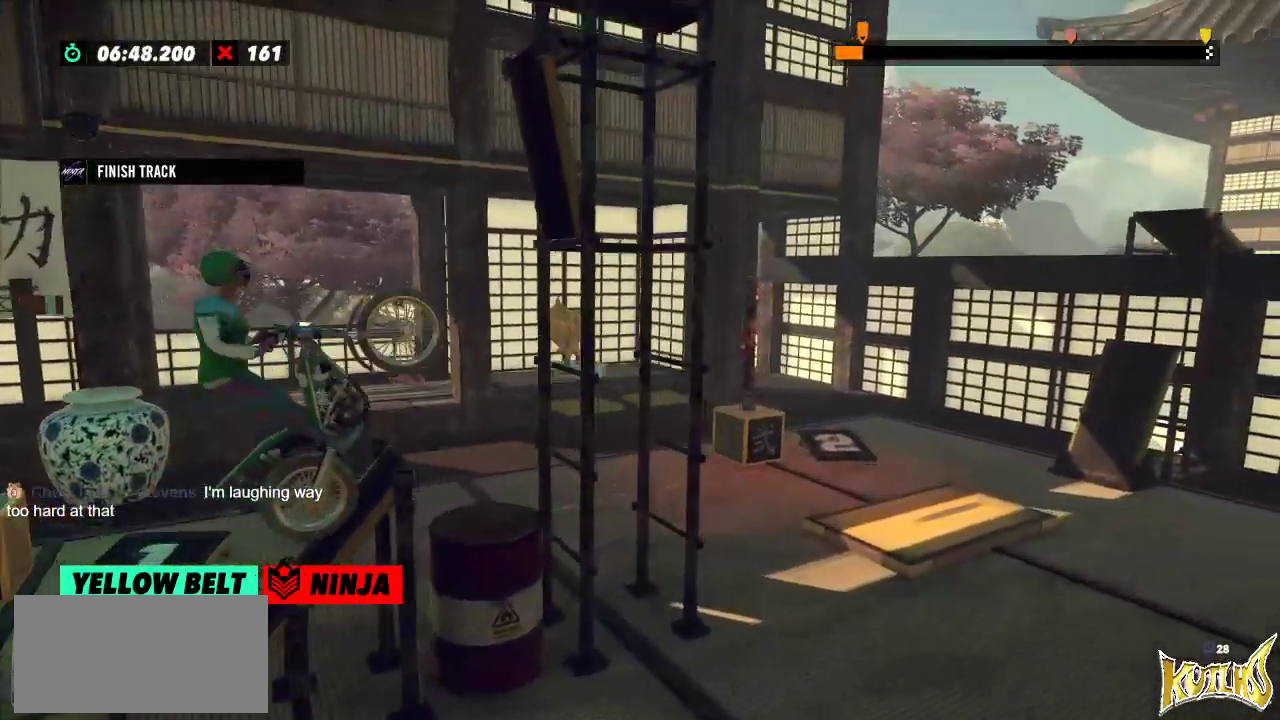
{"buttons": [], "left_stick": "center", "events": [[201, "L2", "down"], [201, "R2", "up"], [301, "L2", "up"]]}